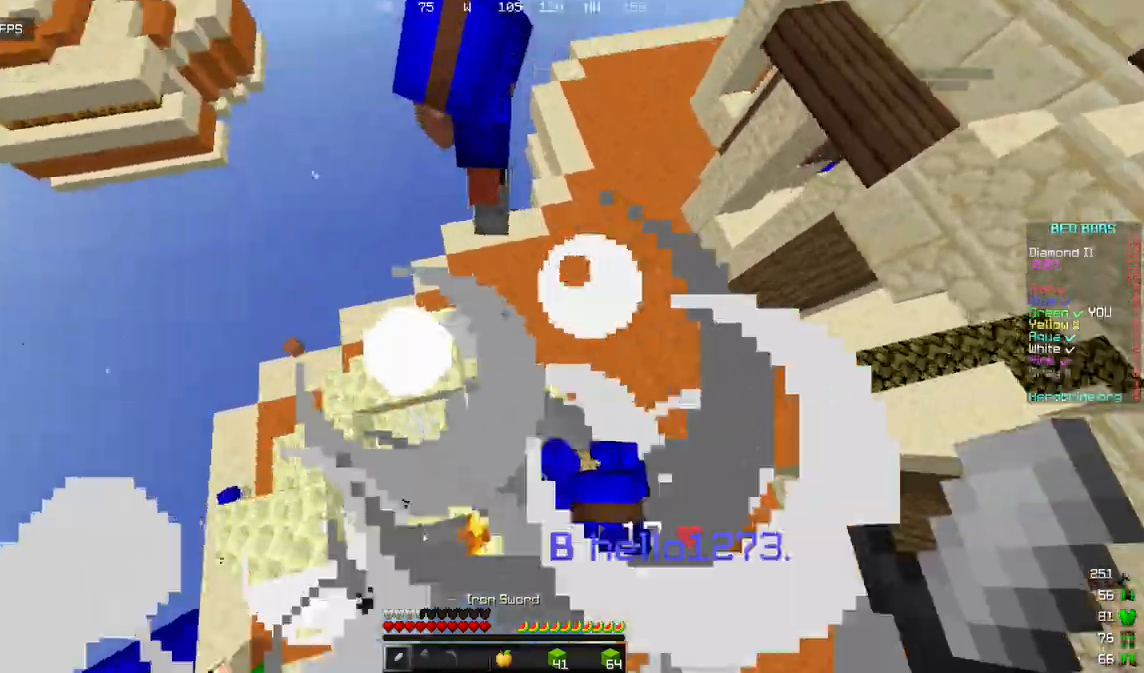
Gameplay with keyboard and mouse; each line is a JSON object with the keys and mouse buttons held at the frame after it. "events" lists presses ("down") and releases ("up") of "a", "d", "s", "w", "mouse_left" and "mouse_right" between this image and that frame as [ms after this image, input, new state], when the widget could be followed in between. "mouse_left", "mouse_right" = the "left", "right" buttons of the "mouse" list. No other keys are recorded. Fast repeated clicks can show as one long hold. Mouse movement is not recorded.
{"keys": ["w"], "mouse": ["left"], "events": [[85, "d", "down"], [153, "w", "up"], [341, "w", "down"], [443, "d", "up"]]}
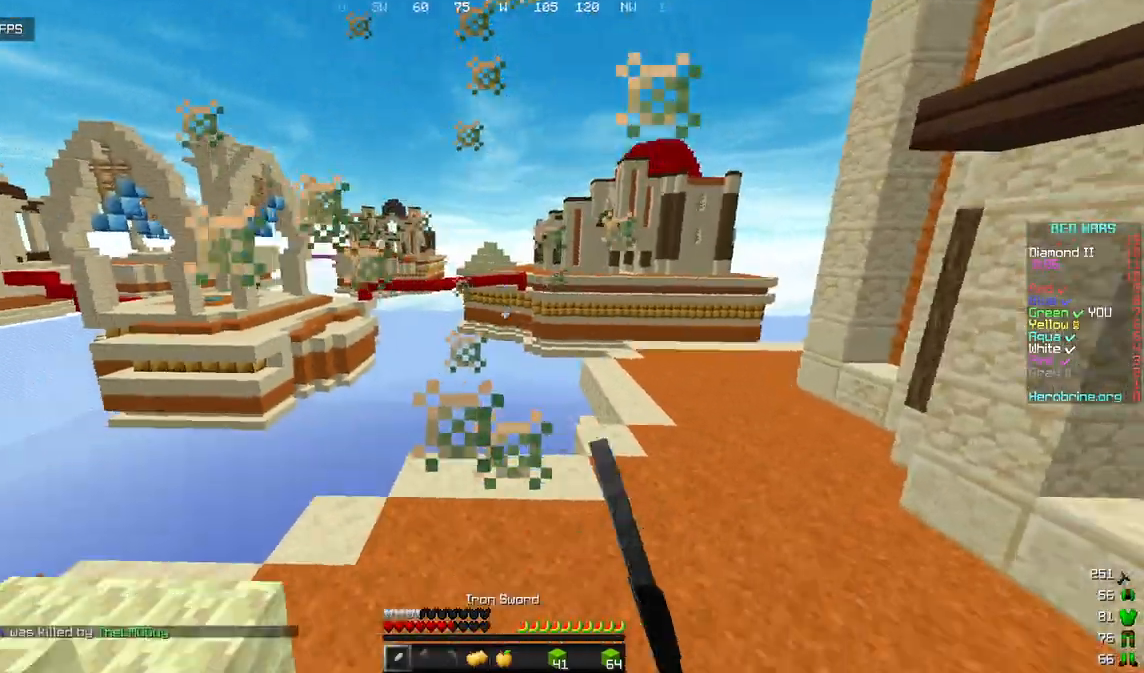
{"keys": ["a", "w"], "mouse": ["left"], "events": [[51, "mouse_left", "up"], [119, "mouse_left", "down"], [136, "d", "down"], [358, "a", "down"], [392, "d", "up"]]}
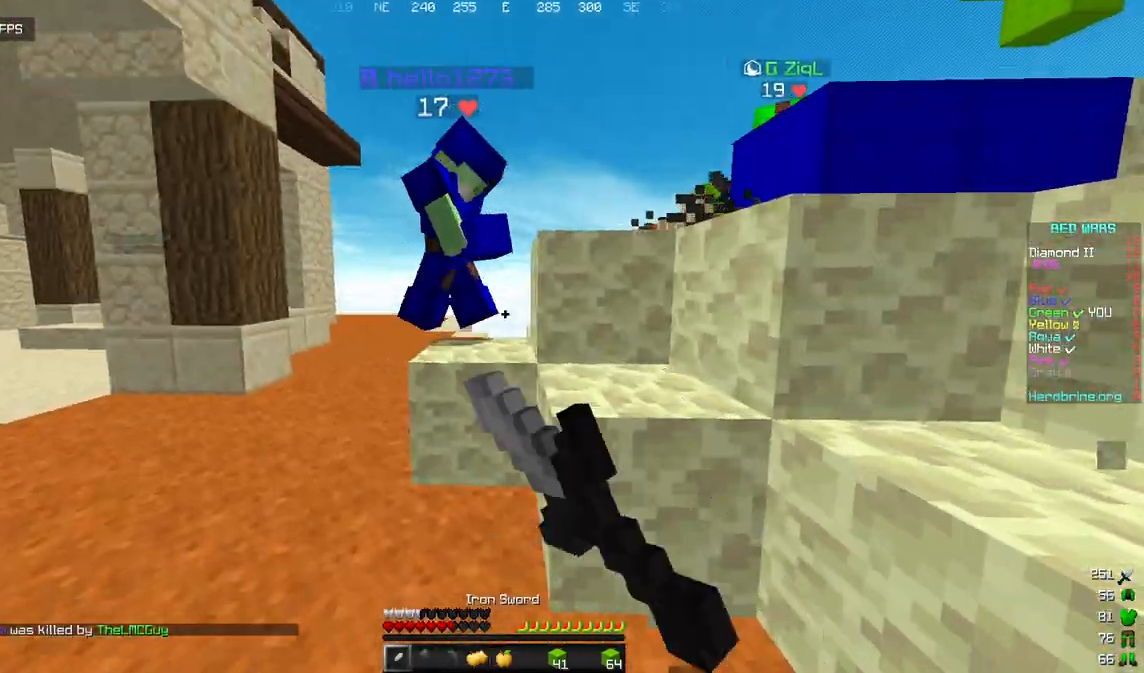
{"keys": ["a", "w"], "mouse": ["left"], "events": []}
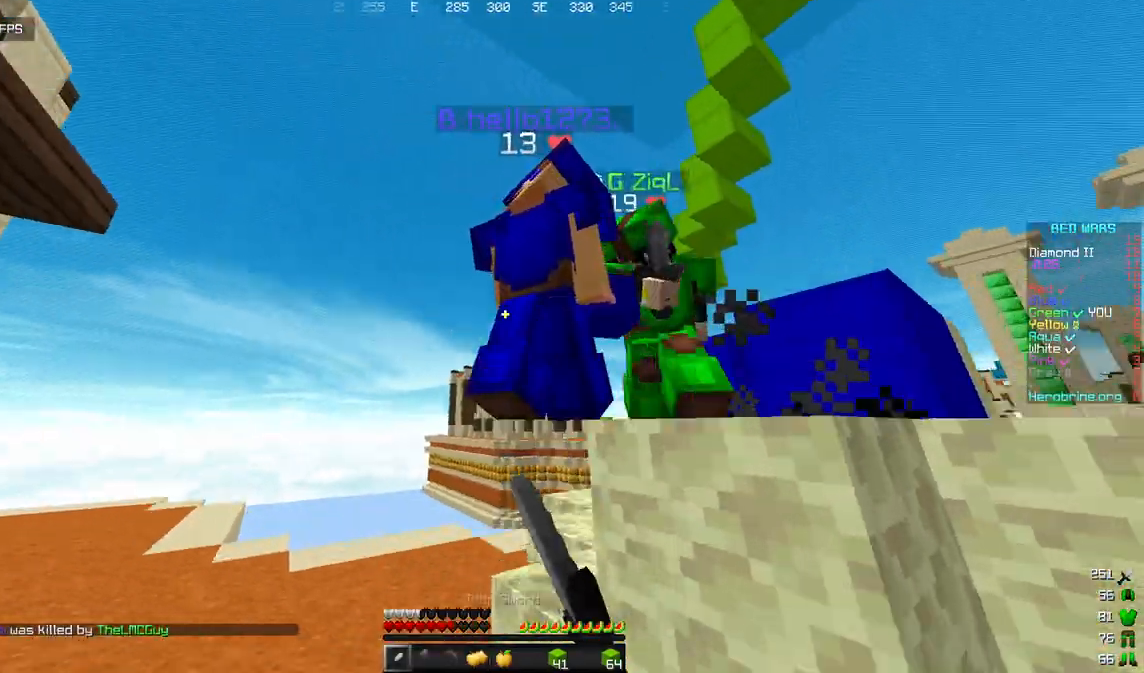
{"keys": ["a", "w"], "mouse": ["left"], "events": [[358, "mouse_left", "up"], [460, "mouse_left", "down"]]}
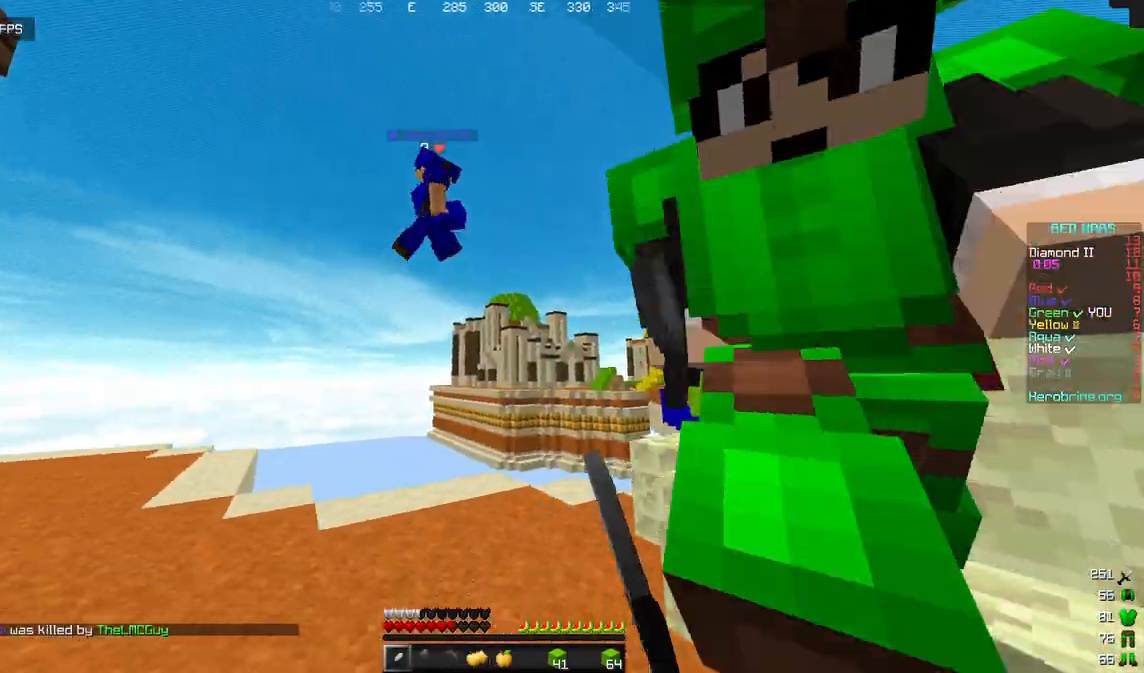
{"keys": ["a", "w"], "mouse": ["left"], "events": [[239, "mouse_left", "up"], [324, "mouse_left", "down"]]}
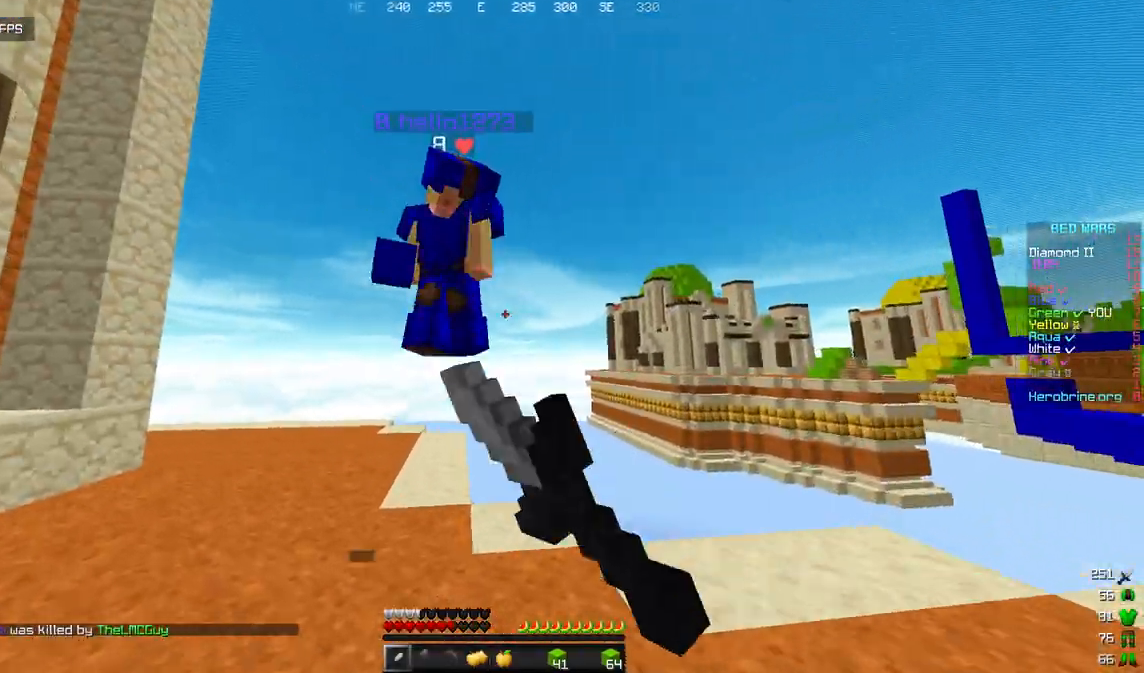
{"keys": ["a"], "mouse": ["left"], "events": [[409, "w", "up"]]}
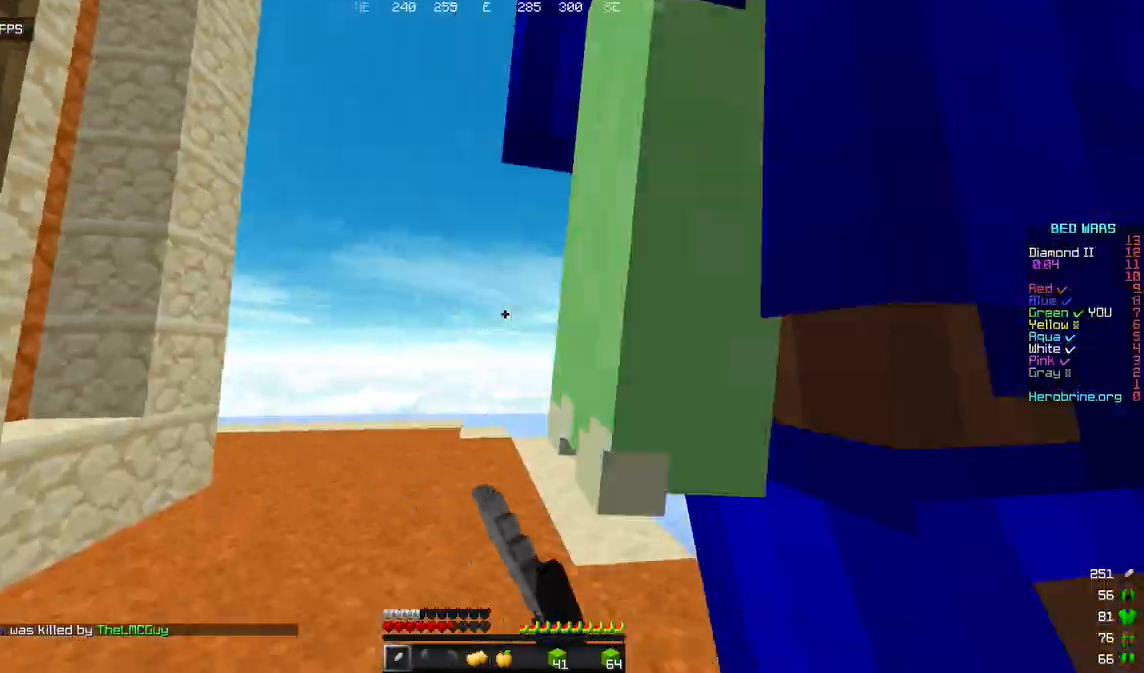
{"keys": ["w"], "mouse": ["left"], "events": [[119, "d", "down"], [136, "a", "up"], [238, "w", "down"], [273, "mouse_left", "up"], [358, "mouse_left", "down"], [443, "d", "up"]]}
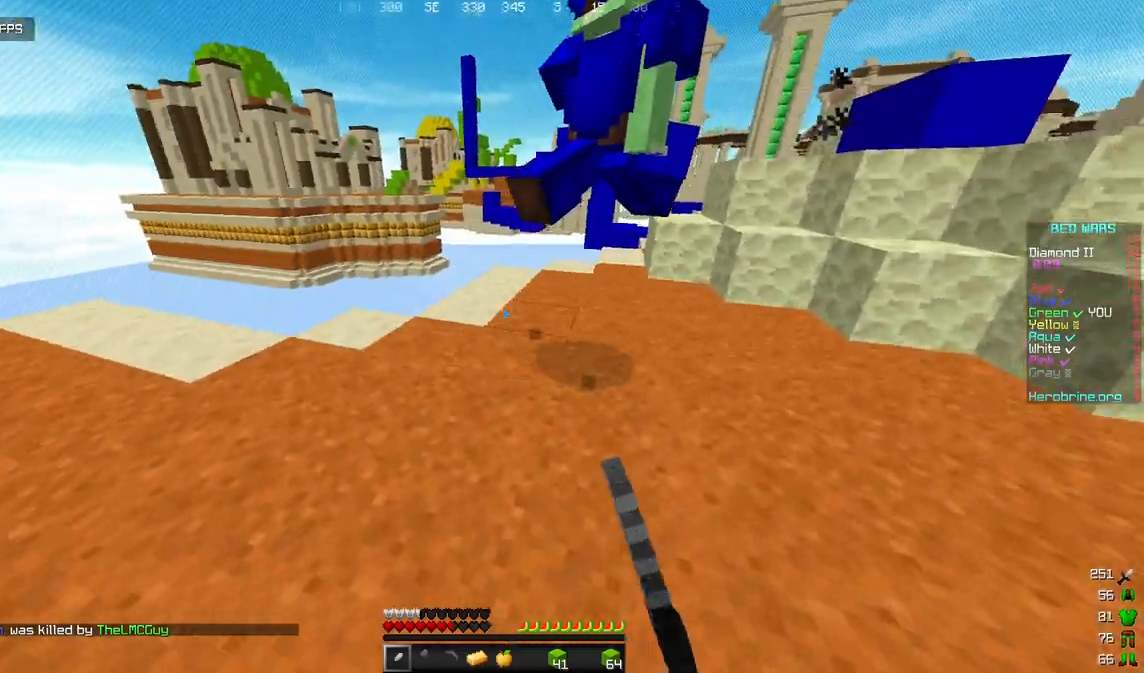
{"keys": ["d", "w"], "mouse": ["left"], "events": [[85, "d", "down"], [273, "d", "up"], [477, "d", "down"]]}
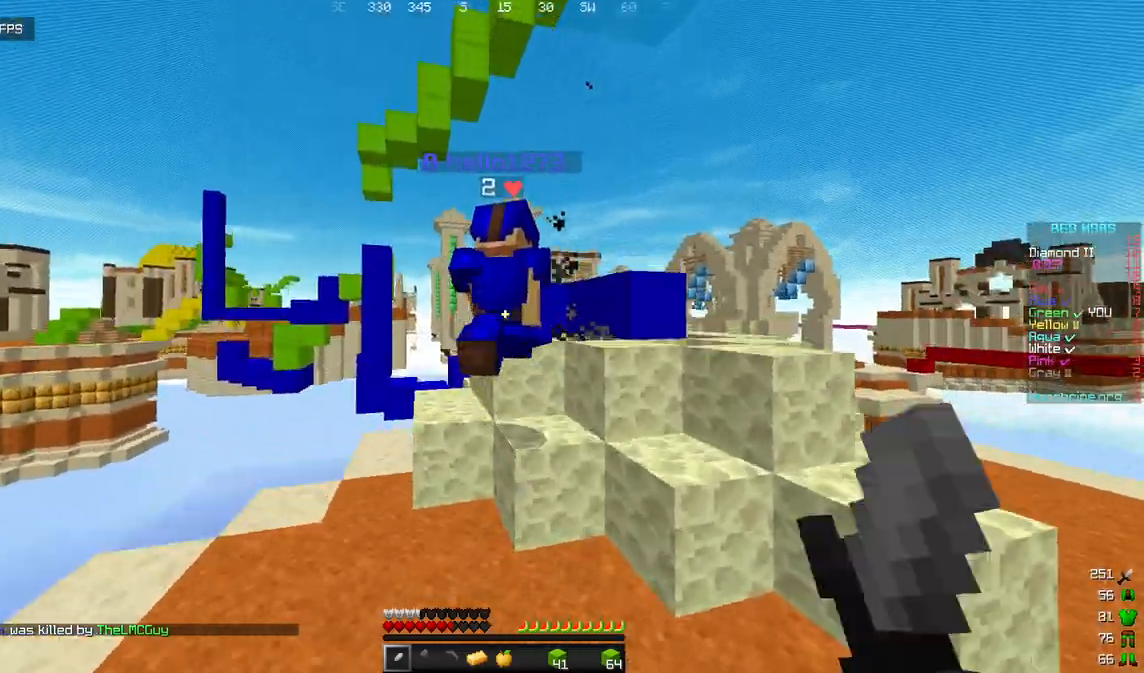
{"keys": ["d", "w"], "mouse": ["left"], "events": [[273, "d", "up"], [392, "d", "down"]]}
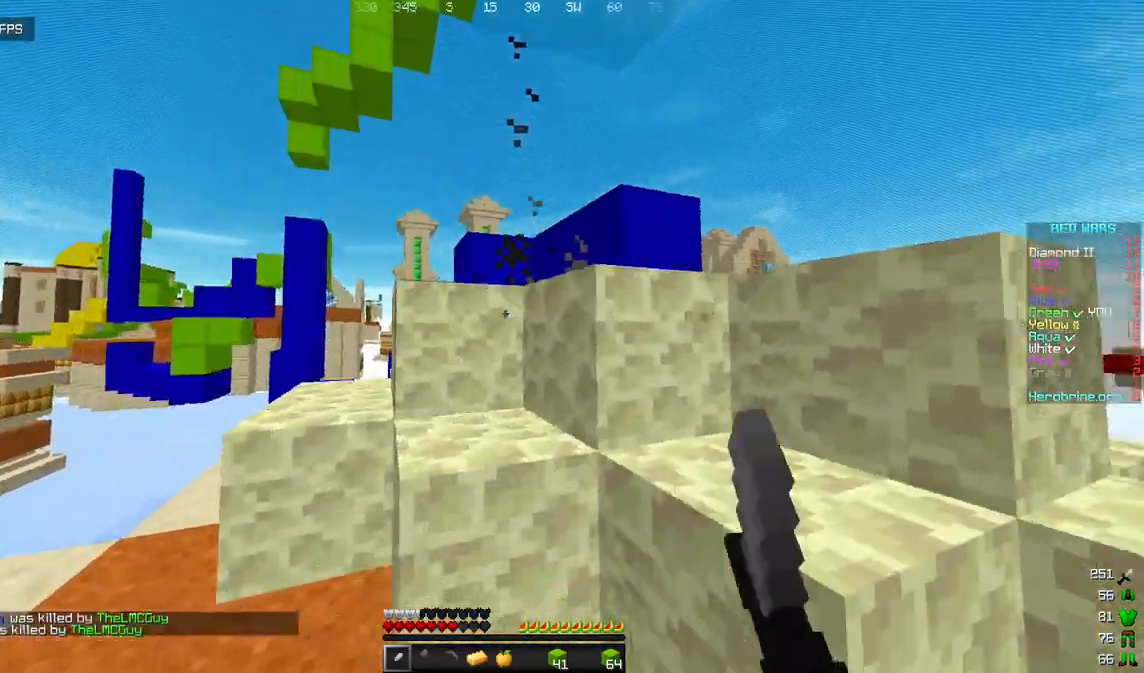
{"keys": ["a", "w"], "mouse": [], "events": [[34, "mouse_left", "up"], [51, "d", "up"], [85, "a", "down"]]}
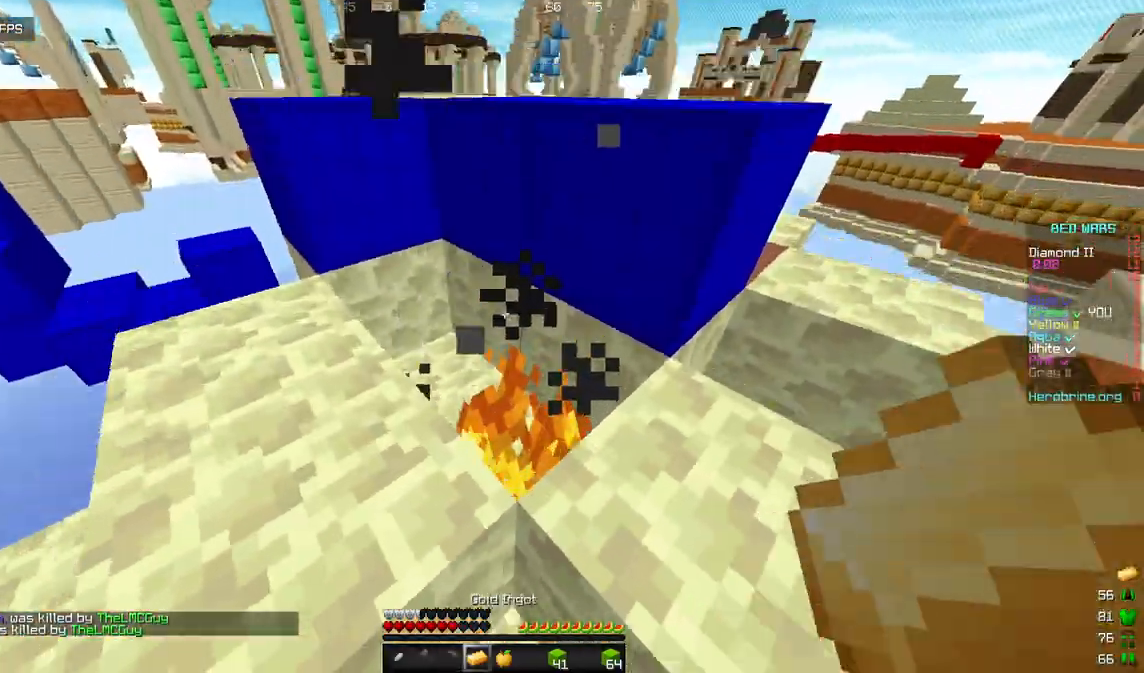
{"keys": ["a", "w"], "mouse": [], "events": [[341, "a", "up"], [392, "a", "down"]]}
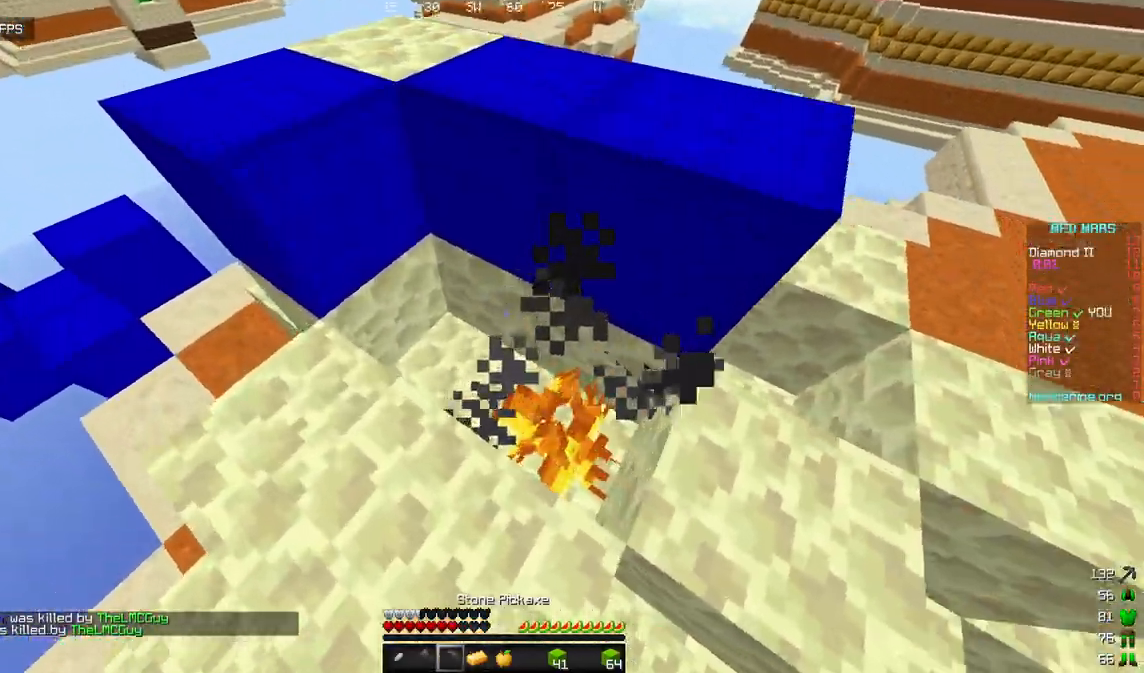
{"keys": ["a"], "mouse": ["left"], "events": [[34, "mouse_left", "down"], [85, "w", "up"]]}
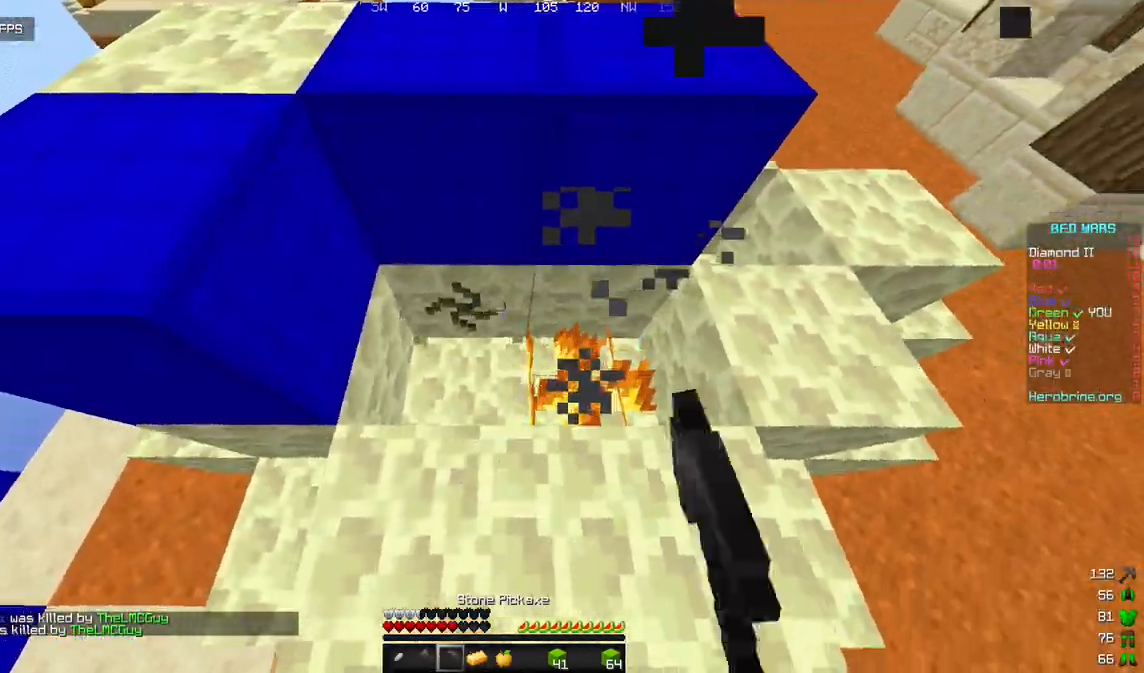
{"keys": [], "mouse": ["left"], "events": [[51, "w", "down"], [136, "a", "up"], [170, "w", "up"]]}
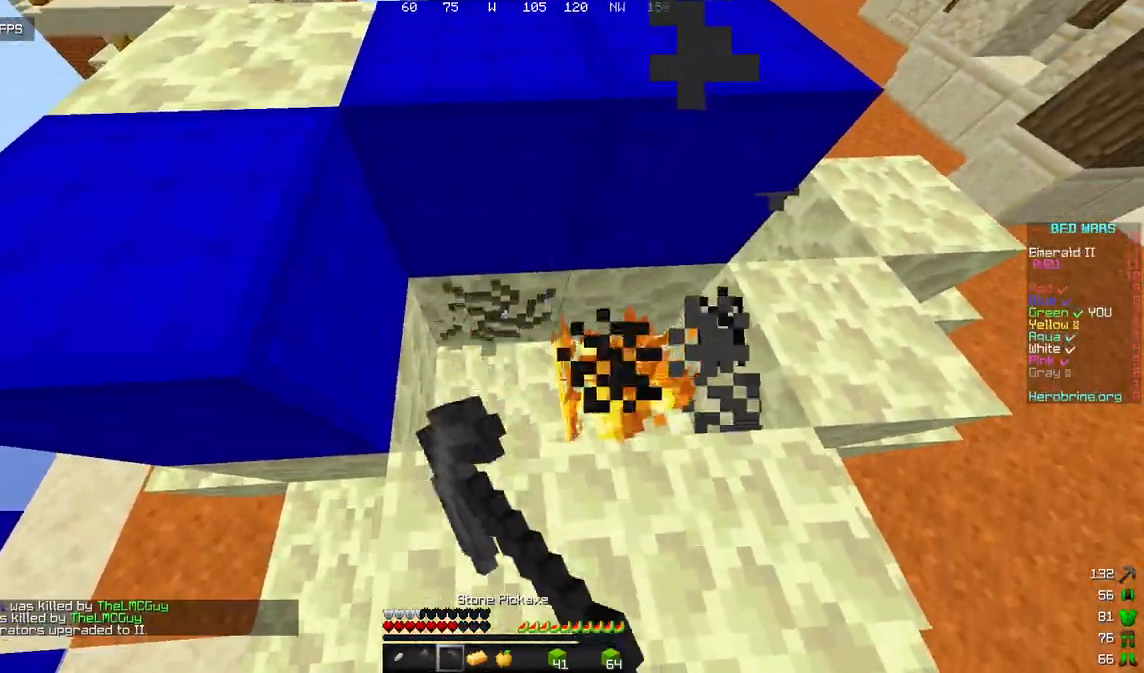
{"keys": [], "mouse": ["left"], "events": [[221, "w", "down"], [324, "w", "up"]]}
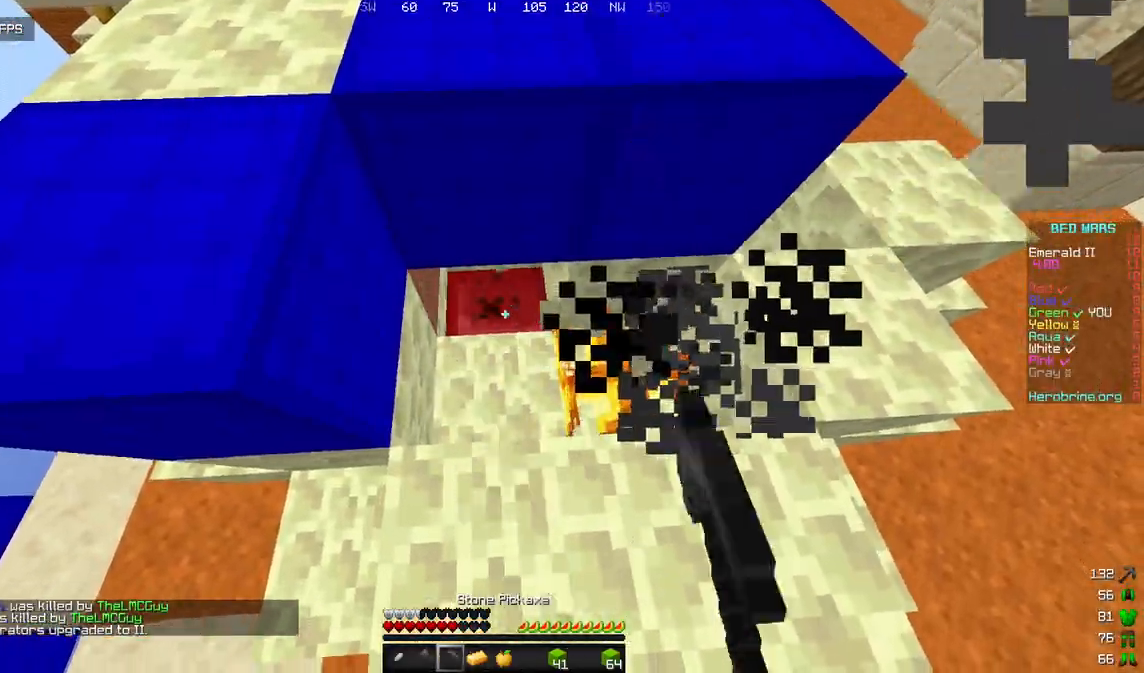
{"keys": ["d", "w"], "mouse": ["left"], "events": [[460, "w", "down"], [477, "d", "down"]]}
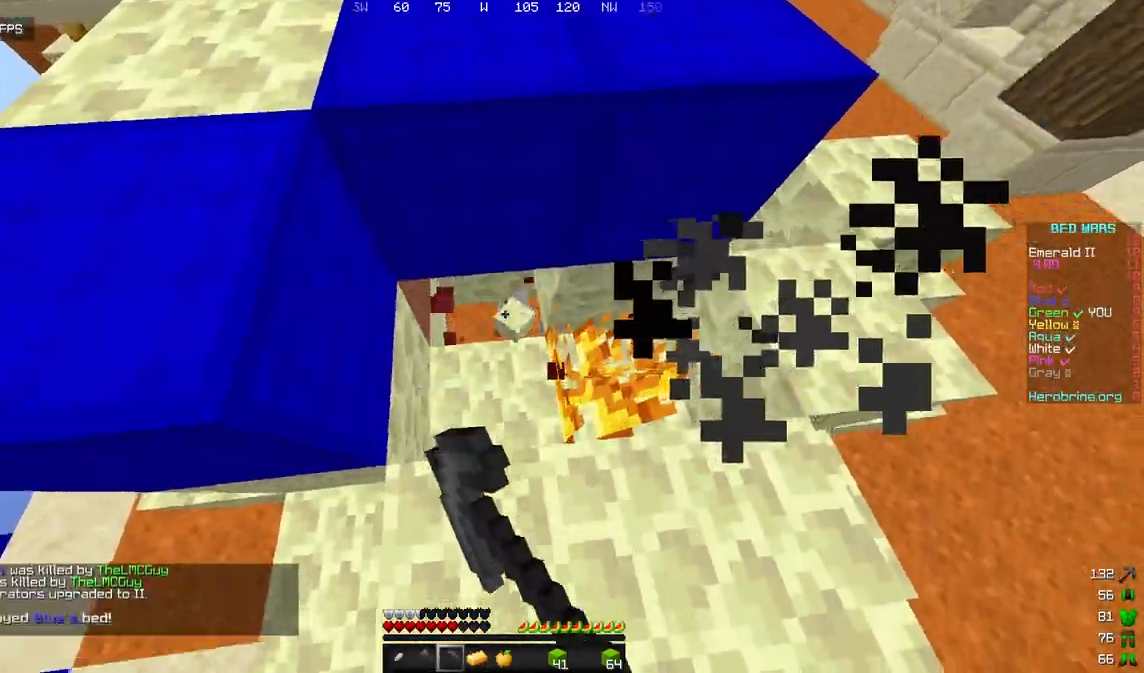
{"keys": ["d", "w"], "mouse": [], "events": [[34, "mouse_left", "up"]]}
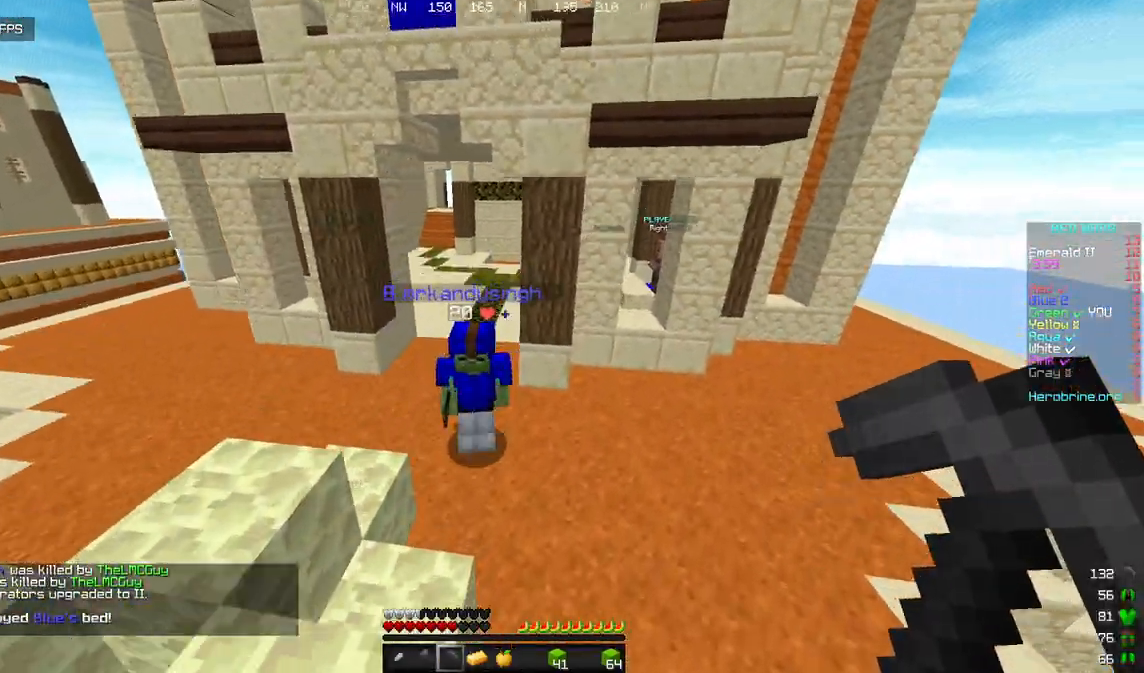
{"keys": ["d", "w"], "mouse": ["left"], "events": [[443, "mouse_left", "down"]]}
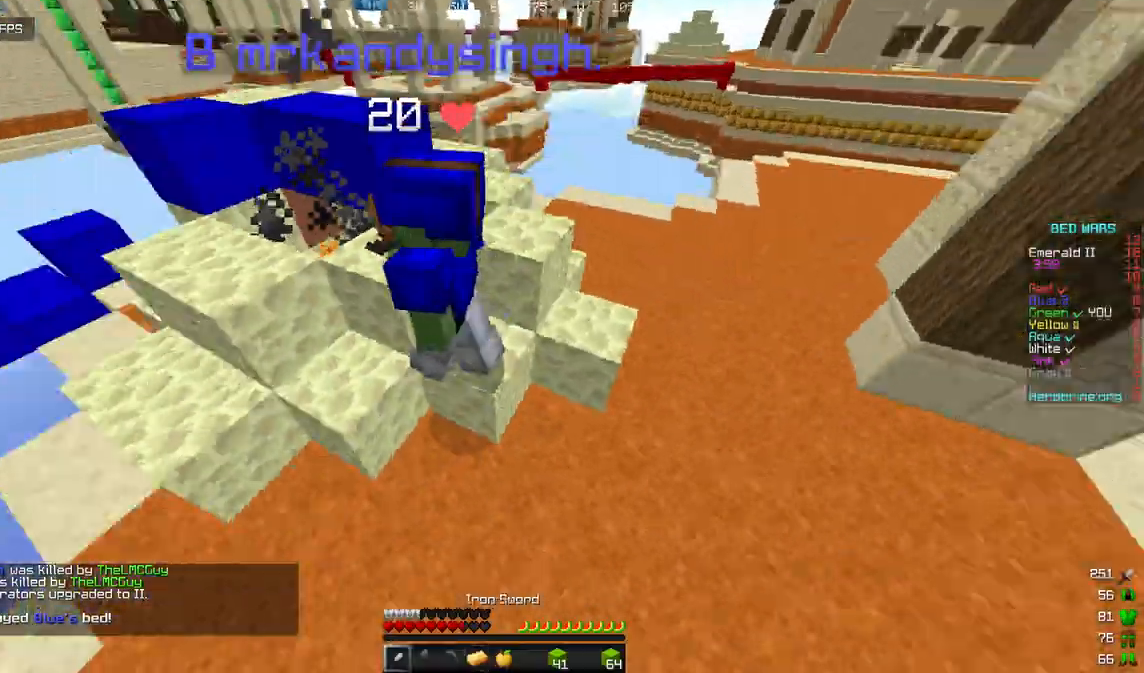
{"keys": ["a", "w"], "mouse": ["left"], "events": [[34, "d", "up"], [511, "a", "down"]]}
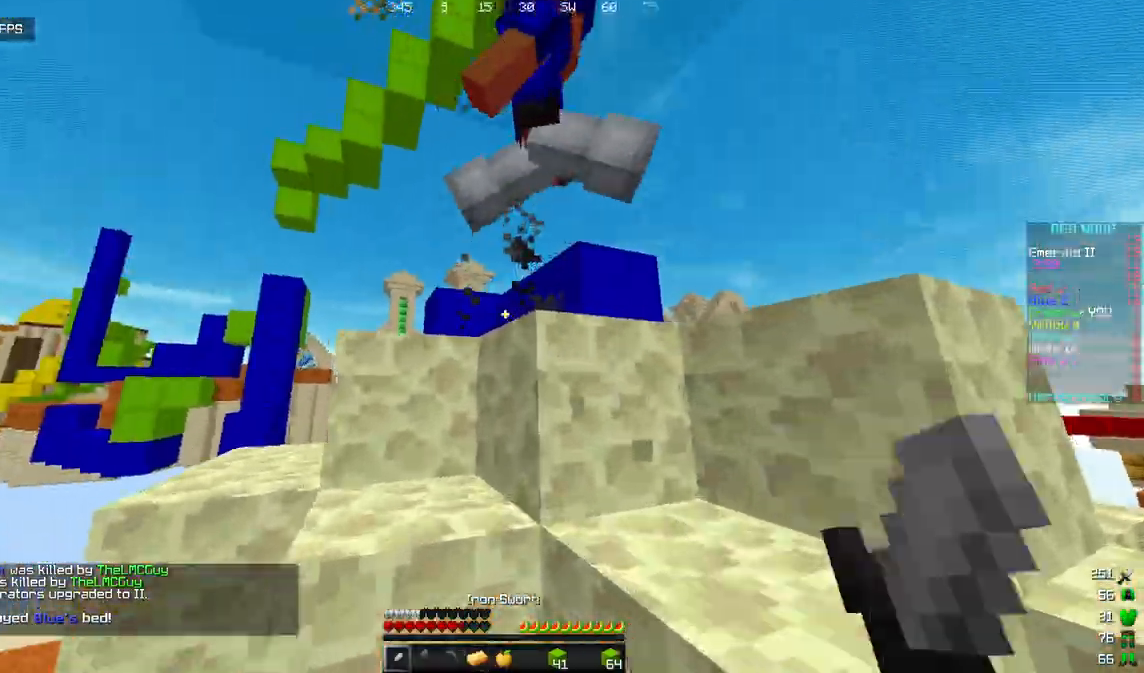
{"keys": ["d", "w"], "mouse": ["left"], "events": [[255, "a", "up"], [426, "d", "down"]]}
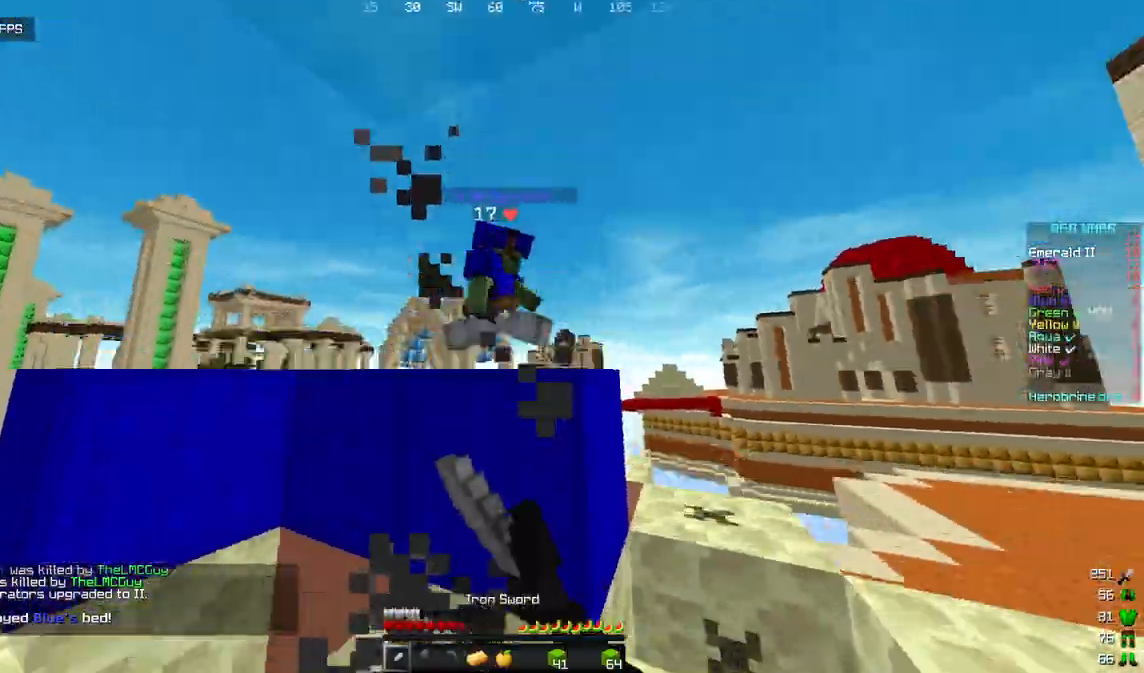
{"keys": ["d", "w"], "mouse": ["left"], "events": []}
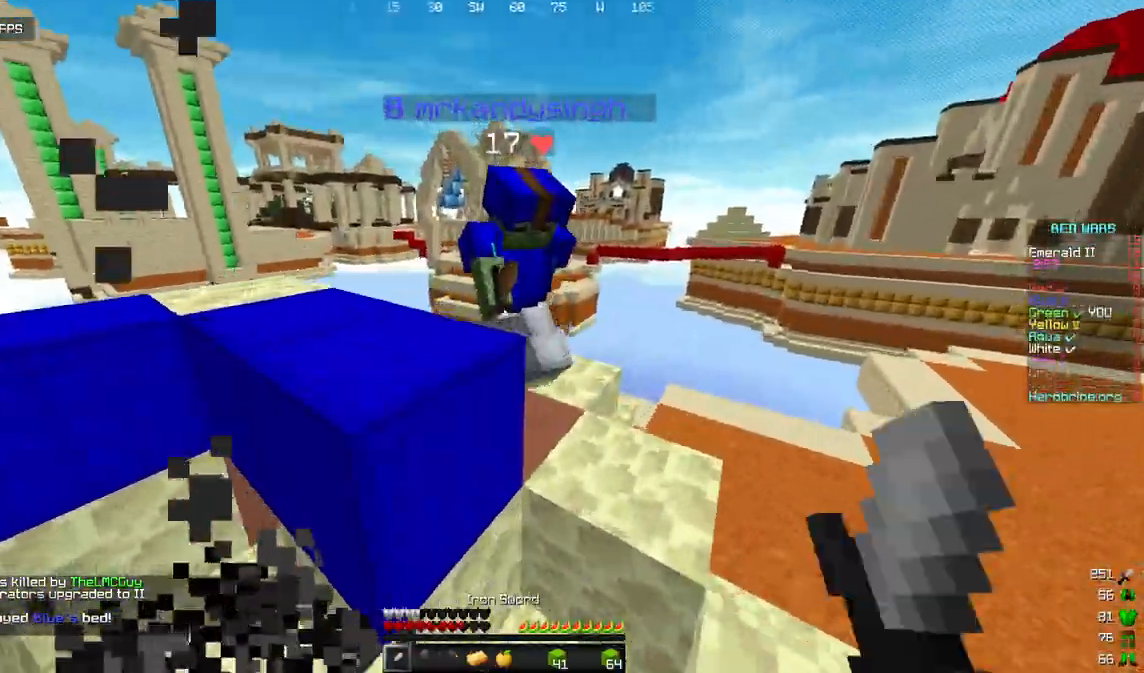
{"keys": ["d", "w"], "mouse": ["left"], "events": [[85, "d", "up"], [204, "d", "down"]]}
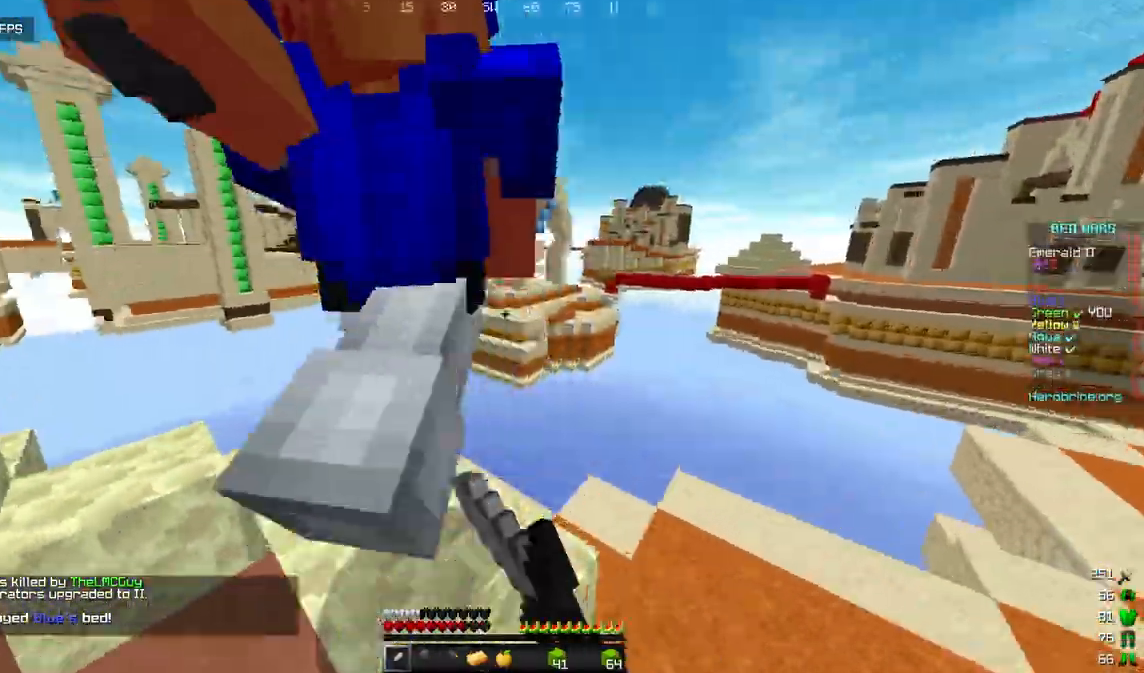
{"keys": [], "mouse": [], "events": [[17, "mouse_left", "up"], [51, "d", "up"], [119, "mouse_left", "down"], [153, "d", "down"], [340, "d", "up"], [357, "a", "down"], [409, "mouse_left", "up"], [426, "a", "up"], [426, "w", "up"]]}
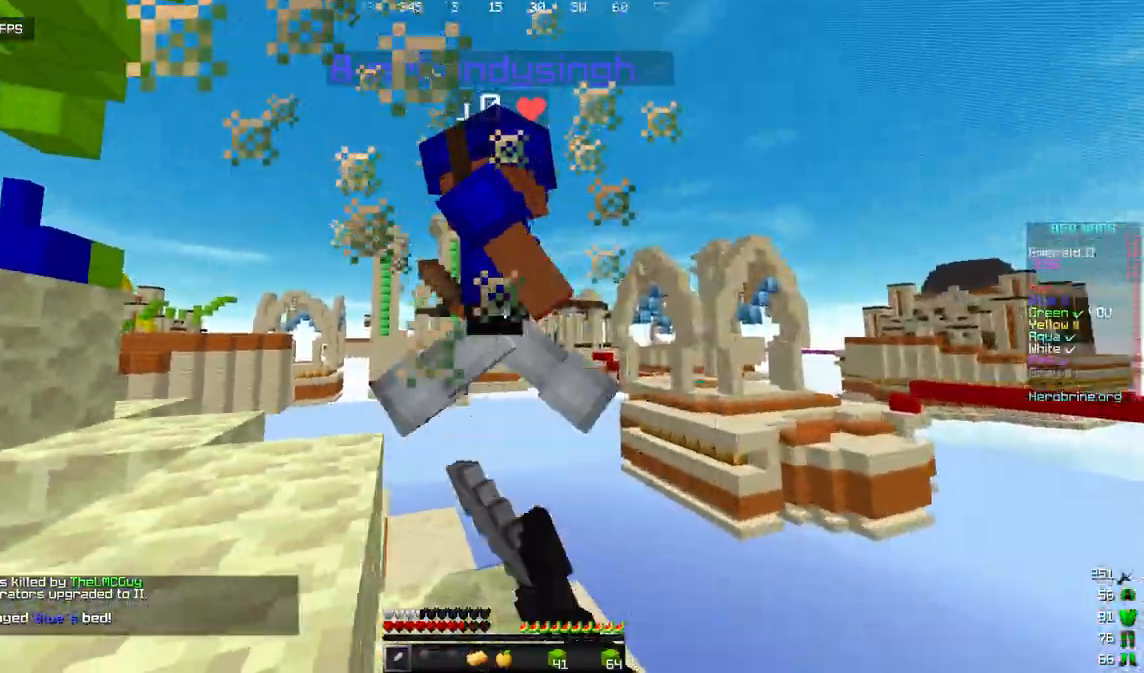
{"keys": ["d", "s"], "mouse": ["left"], "events": [[17, "a", "down"], [17, "s", "down"], [34, "mouse_left", "down"], [68, "a", "up"], [340, "mouse_left", "up"], [409, "mouse_left", "down"], [443, "d", "down"]]}
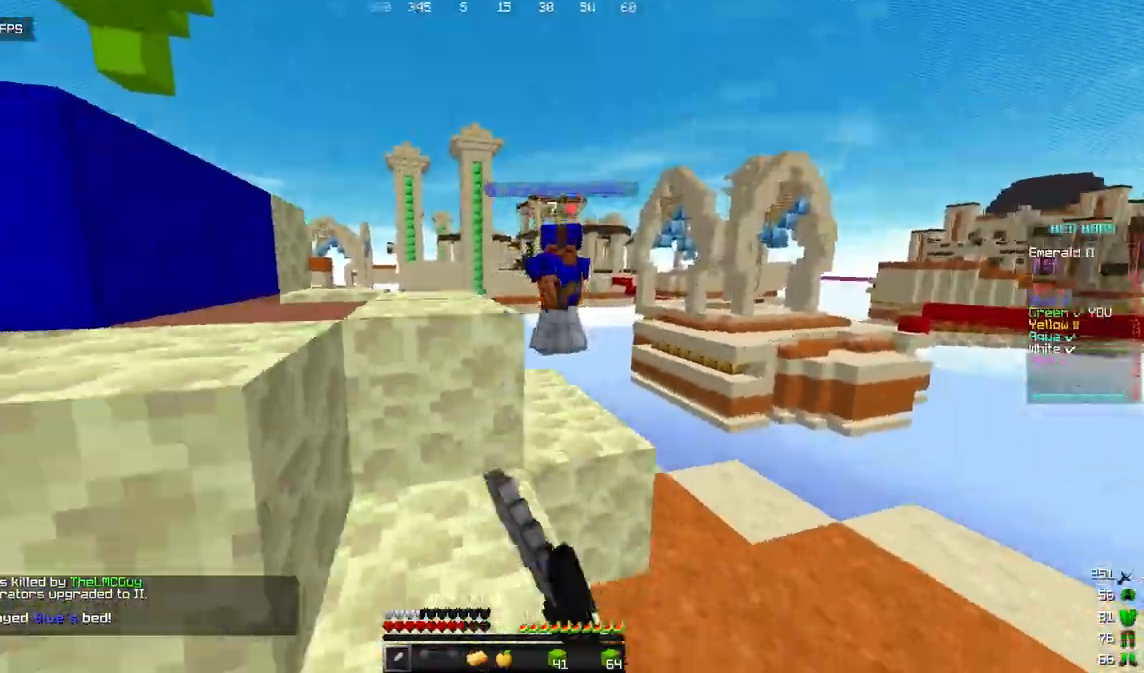
{"keys": ["a", "w"], "mouse": ["left"], "events": [[85, "a", "down"], [136, "d", "up"], [187, "mouse_left", "up"], [306, "s", "up"], [323, "mouse_left", "down"], [408, "w", "down"]]}
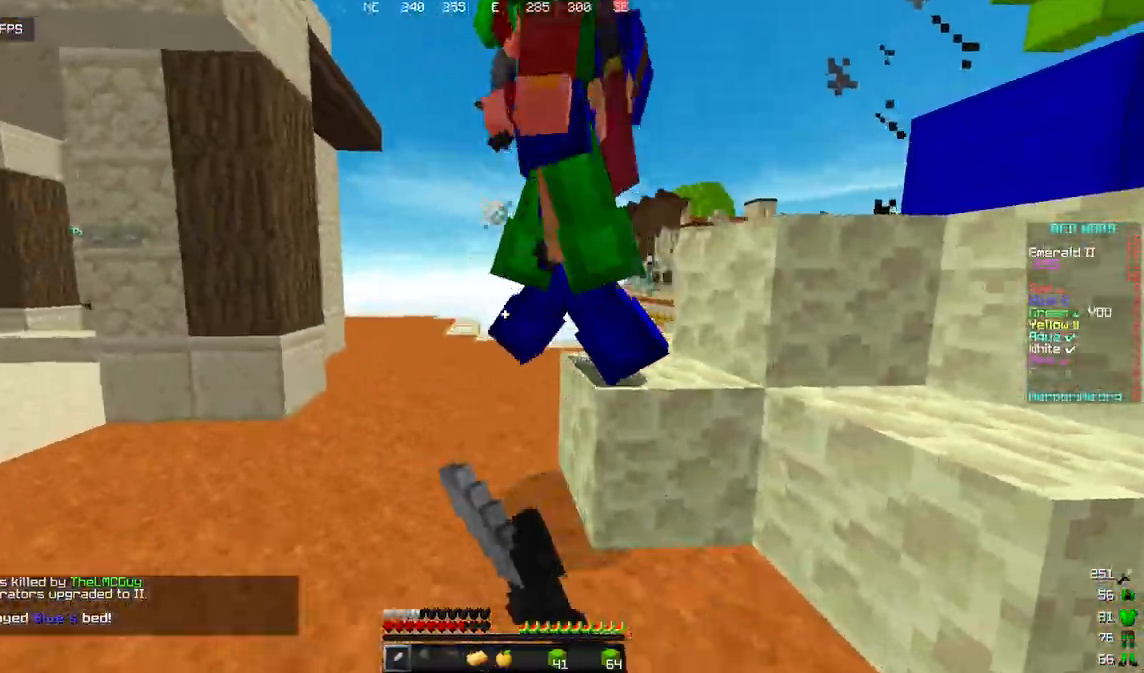
{"keys": ["a", "w"], "mouse": ["left"], "events": [[374, "mouse_left", "up"], [477, "mouse_left", "down"]]}
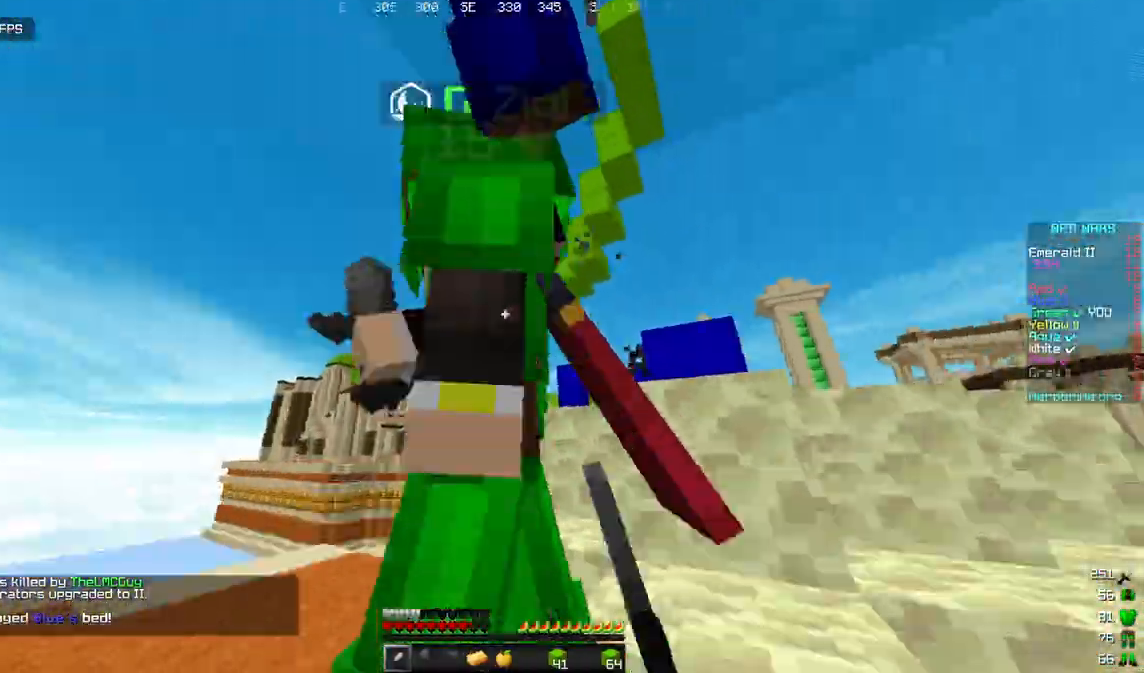
{"keys": ["d", "w"], "mouse": ["left"], "events": [[187, "w", "up"], [255, "d", "down"], [272, "a", "up"], [426, "w", "down"]]}
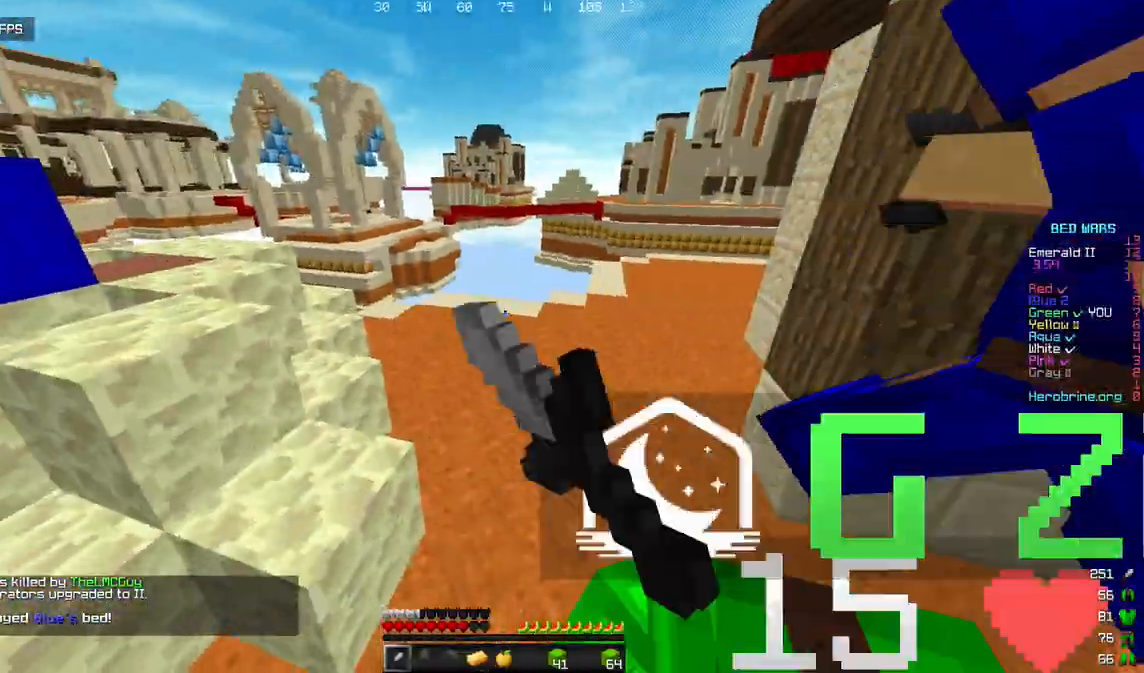
{"keys": ["d", "w"], "mouse": ["left"], "events": [[357, "mouse_left", "up"], [391, "mouse_left", "down"]]}
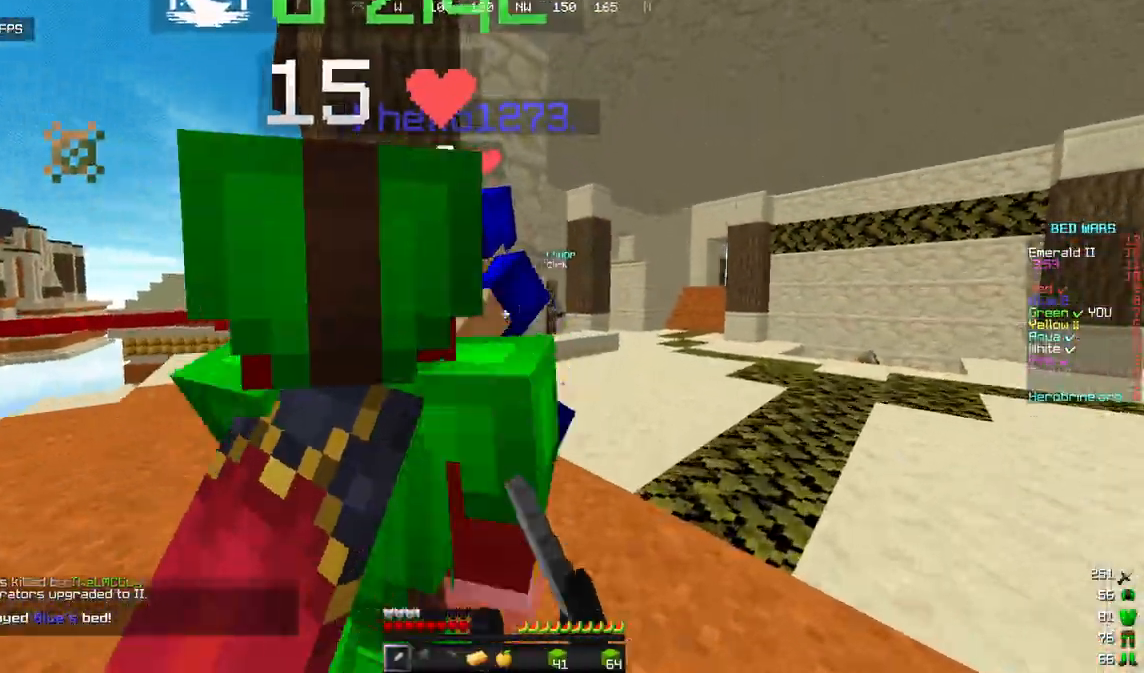
{"keys": ["a", "w"], "mouse": ["left"], "events": [[17, "d", "up"], [170, "d", "down"], [391, "d", "up"], [443, "a", "down"]]}
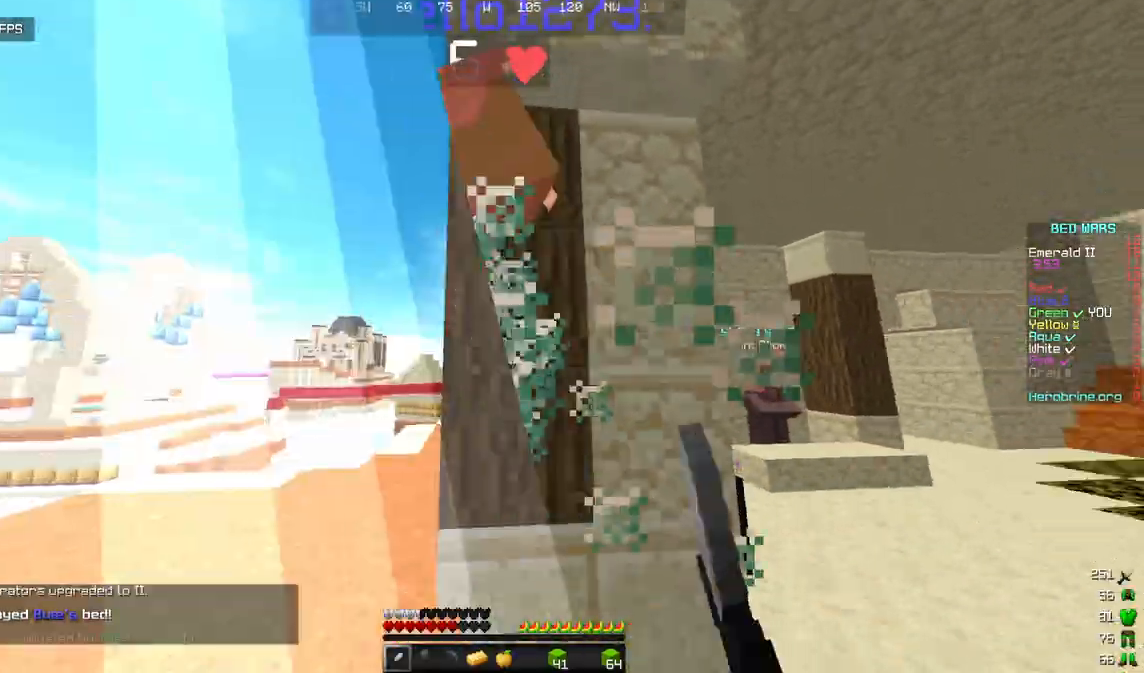
{"keys": ["w"], "mouse": [], "events": [[34, "a", "up"], [51, "d", "down"], [204, "d", "up"], [221, "a", "down"], [255, "mouse_left", "up"], [442, "a", "up"]]}
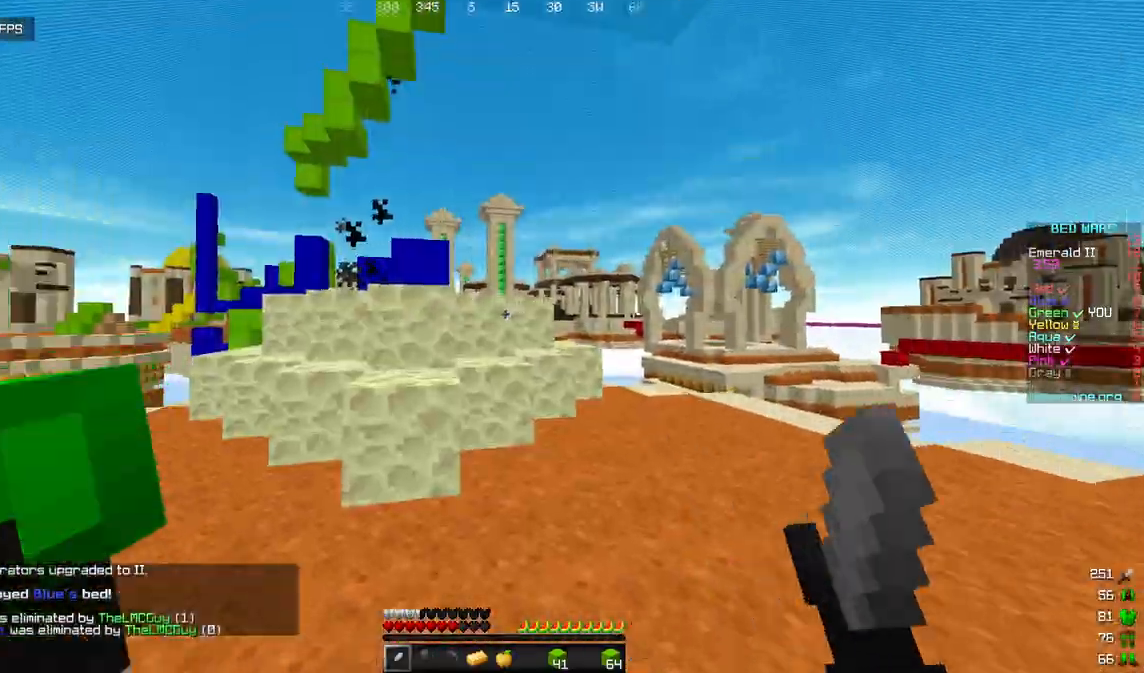
{"keys": ["d", "w"], "mouse": [], "events": [[187, "d", "down"]]}